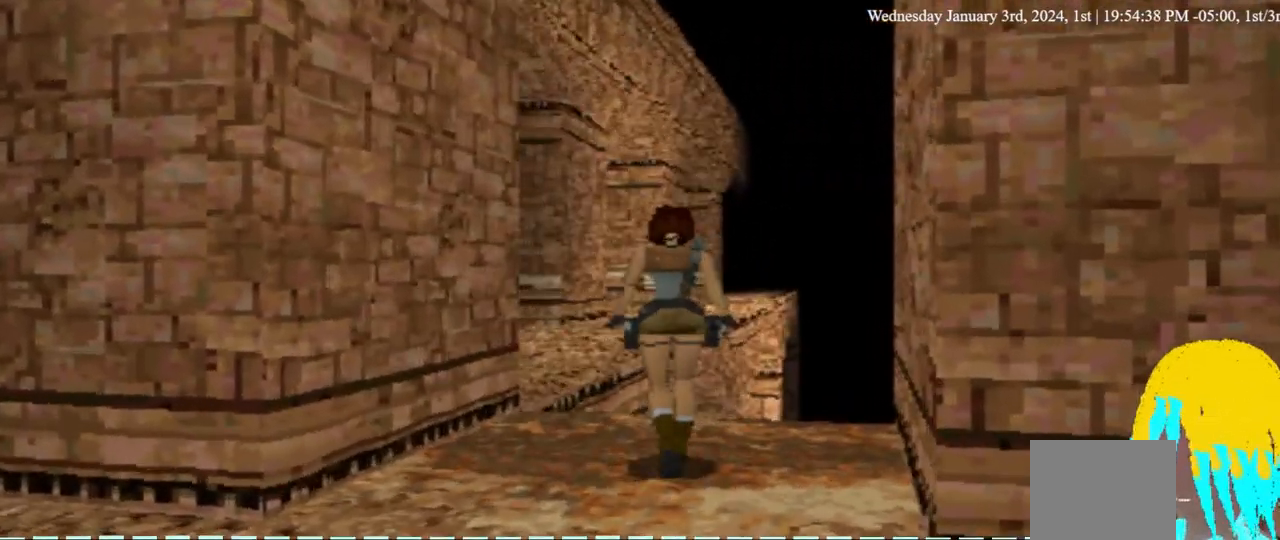
Gameplay with a controller (PlayStation layout); each line is a JSON object with the inputs held at the frame after it. "events" lists button and stick changes between this image and that frame as [ms after this image, input, new state], when the widget could be followed in between. Not read: DPAD_DOWN R1 SQUARE.
{"buttons": [], "left_stick": "center", "right_stick": "center", "events": []}
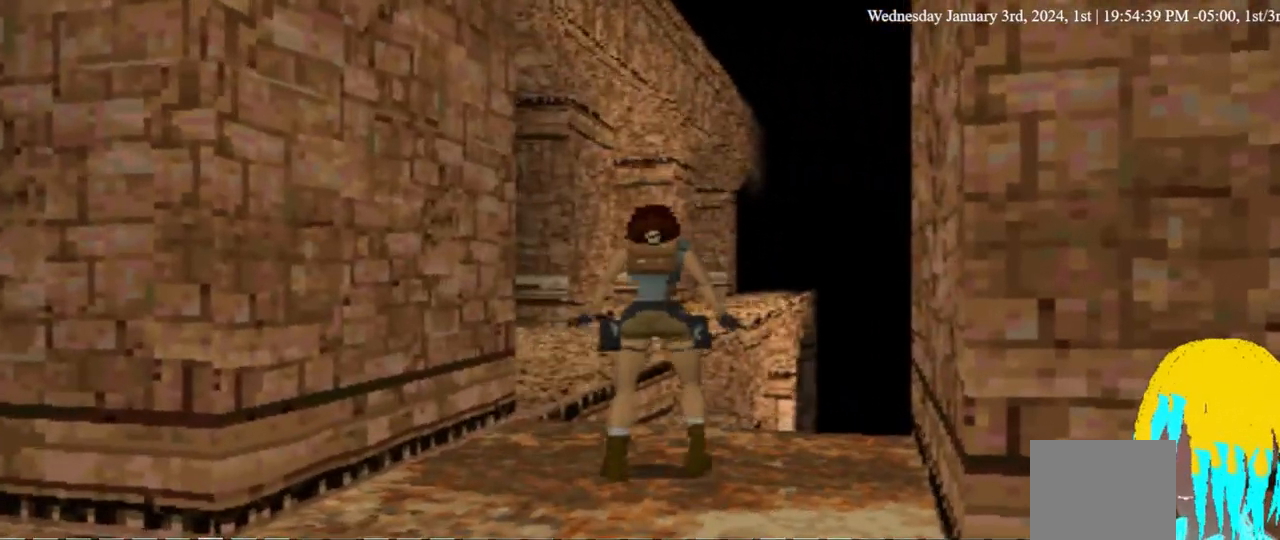
{"buttons": [], "left_stick": "center", "right_stick": "center", "events": []}
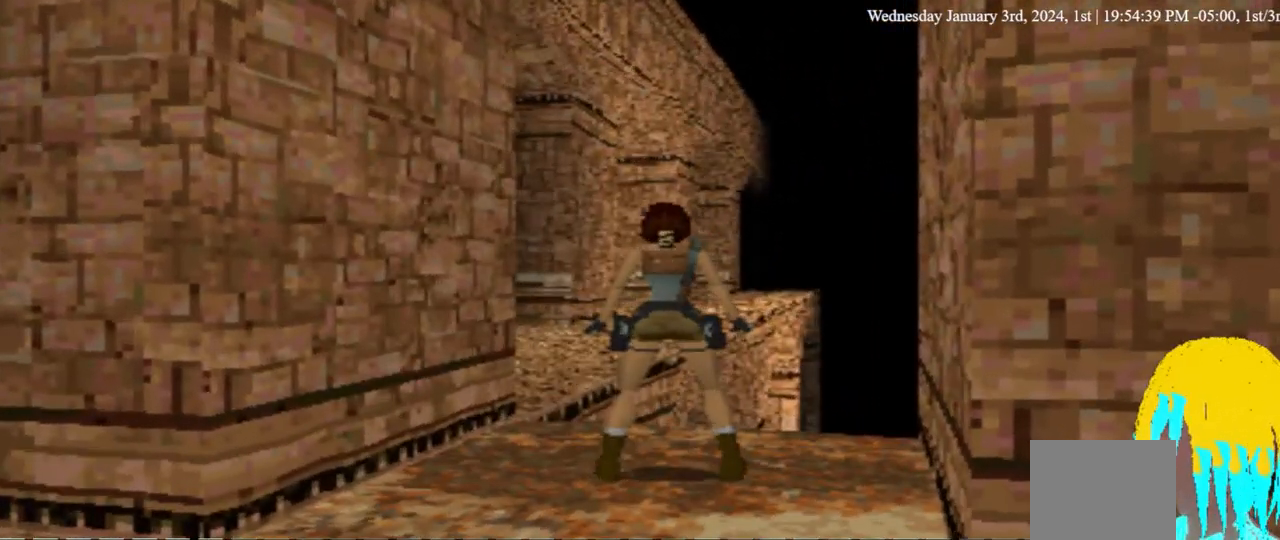
{"buttons": [], "left_stick": "center", "right_stick": "center", "events": []}
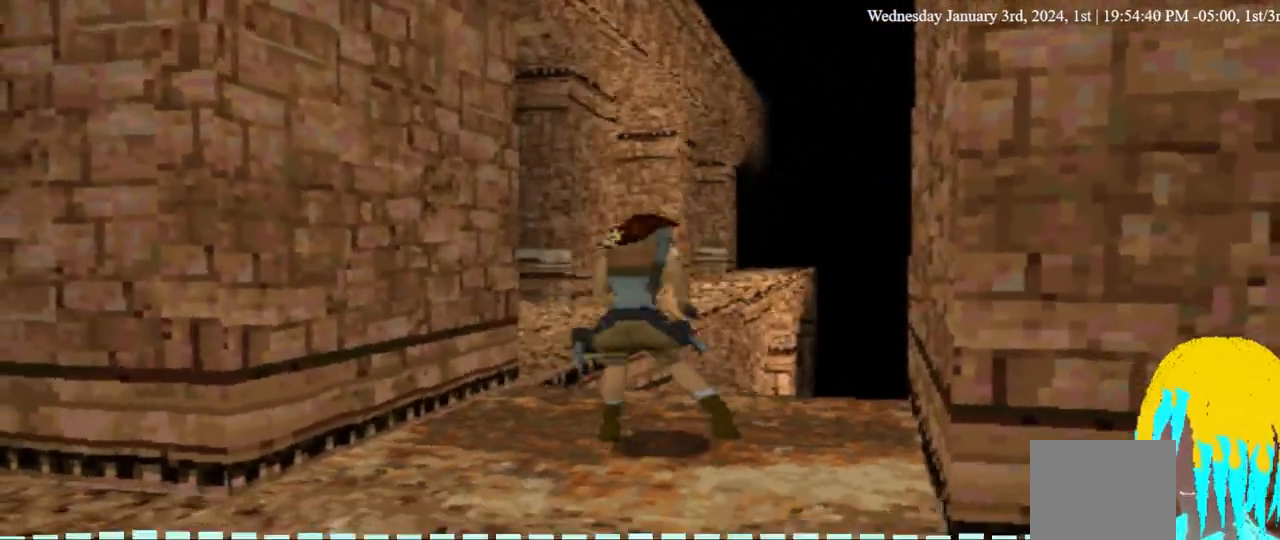
{"buttons": [], "left_stick": "center", "right_stick": "center", "events": []}
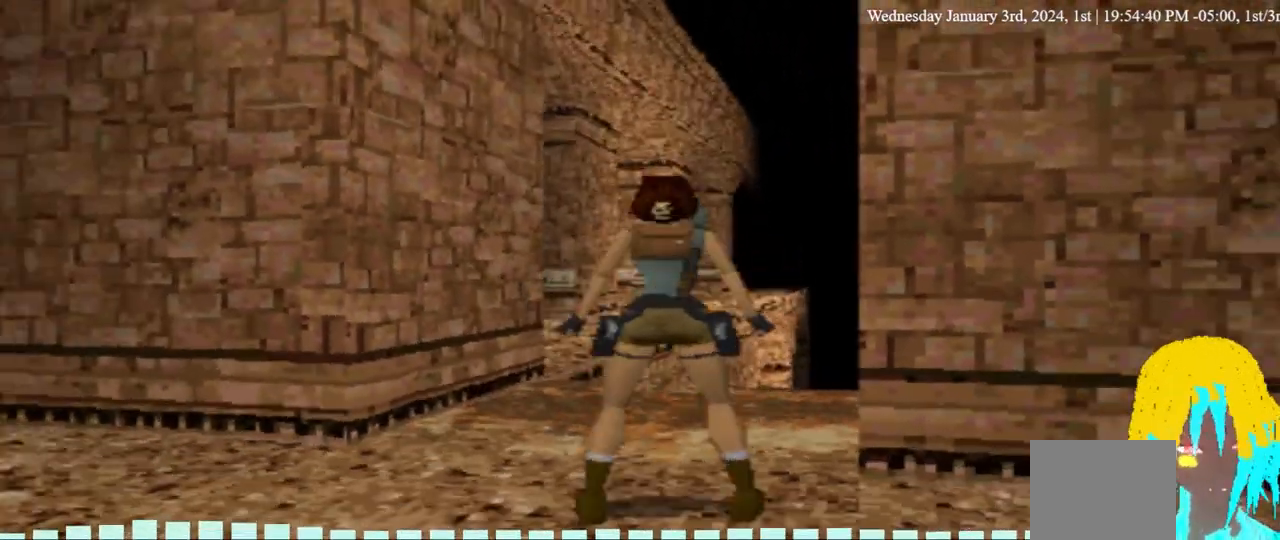
{"buttons": [], "left_stick": "center", "right_stick": "center", "events": []}
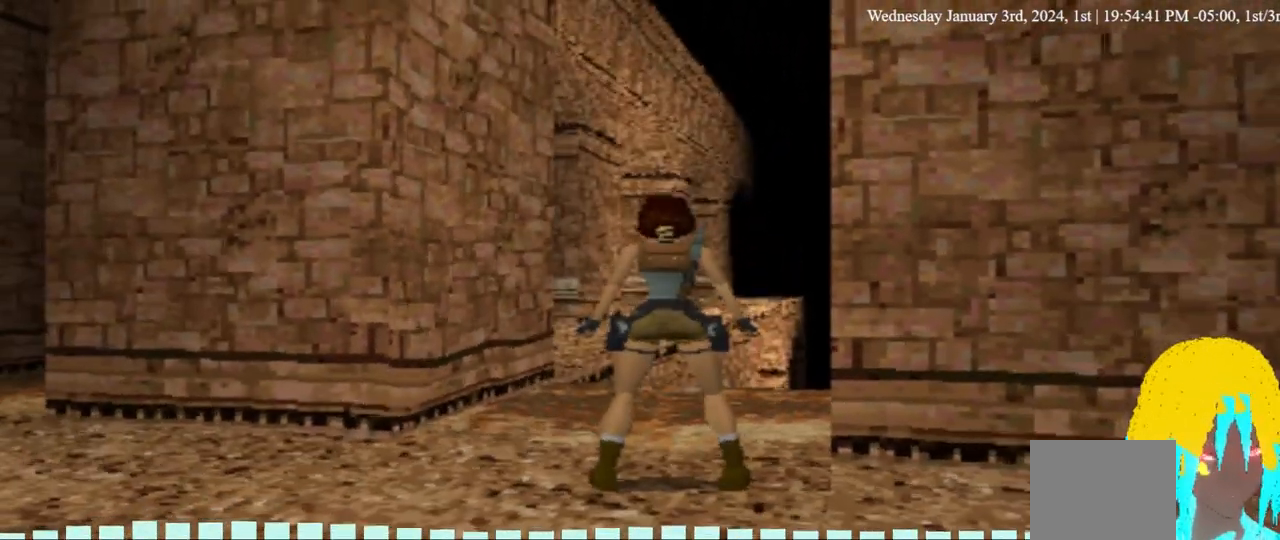
{"buttons": [], "left_stick": "center", "right_stick": "center", "events": []}
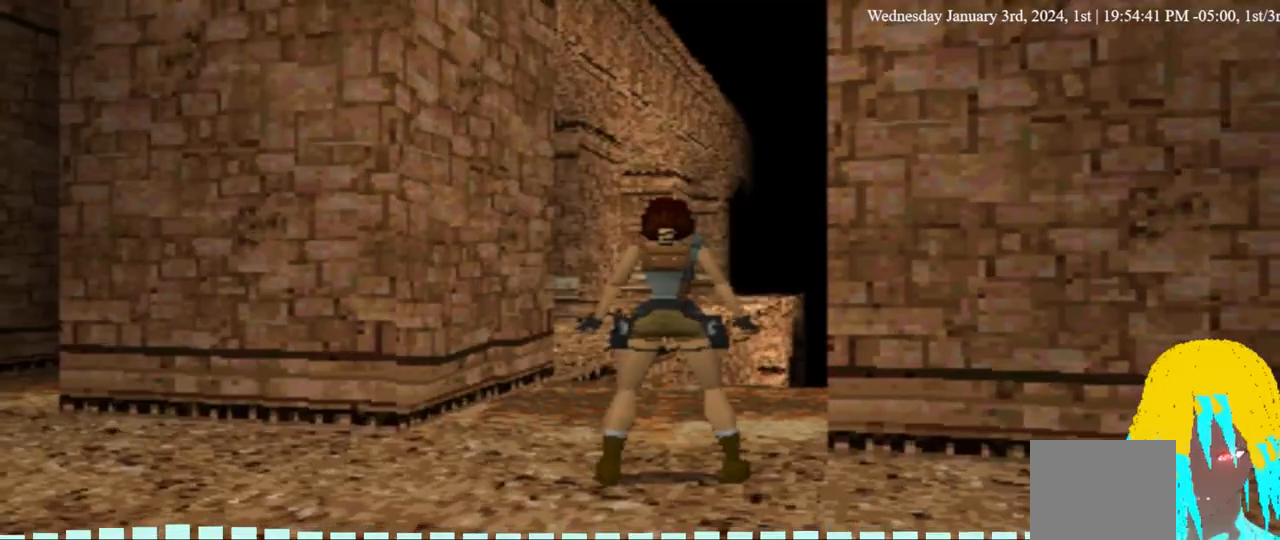
{"buttons": ["DPAD_UP"], "left_stick": "center", "right_stick": "center", "events": [[367, "DPAD_UP", "down"]]}
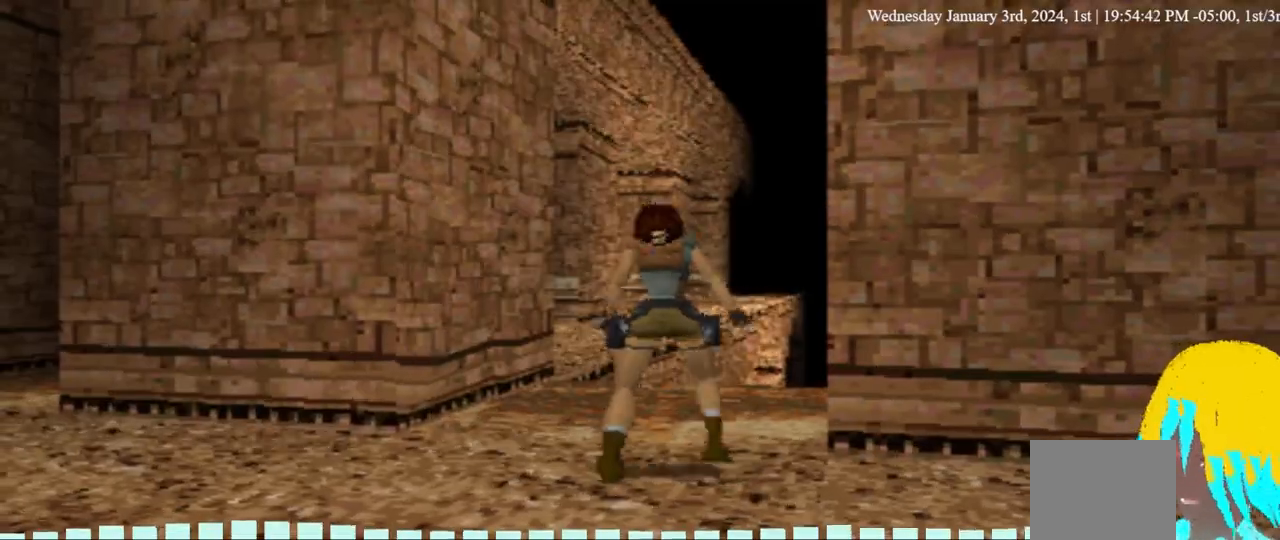
{"buttons": ["DPAD_UP", "DPAD_LEFT"], "left_stick": "center", "right_stick": "center", "events": [[200, "DPAD_LEFT", "down"], [300, "DPAD_LEFT", "up"], [500, "DPAD_LEFT", "down"]]}
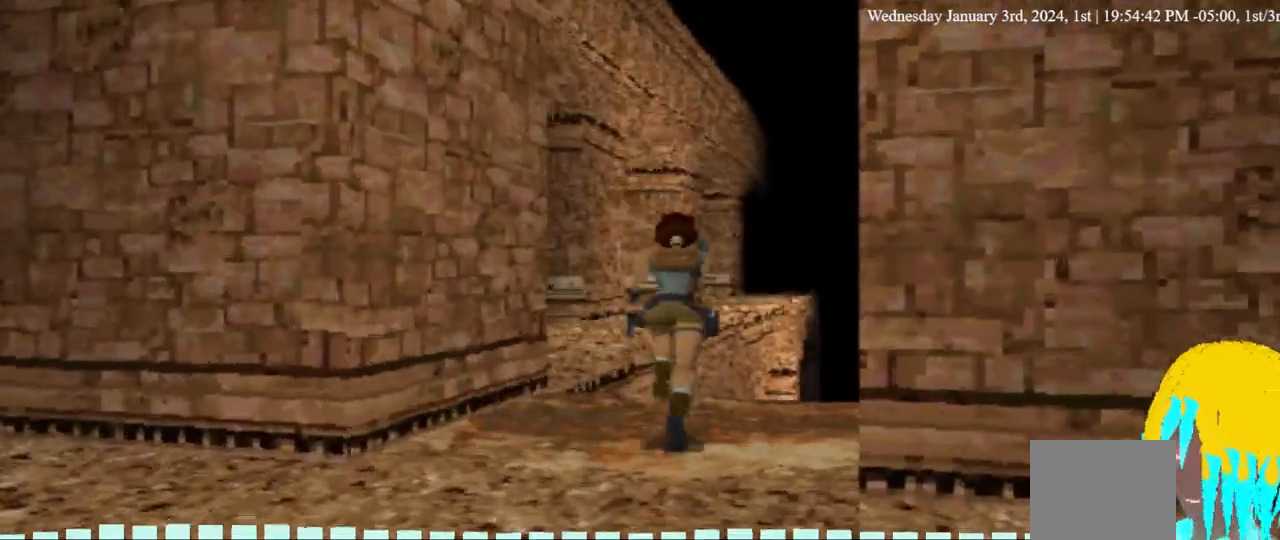
{"buttons": ["DPAD_UP"], "left_stick": "center", "right_stick": "center", "events": [[167, "DPAD_LEFT", "up"], [300, "DPAD_LEFT", "down"], [500, "DPAD_LEFT", "up"]]}
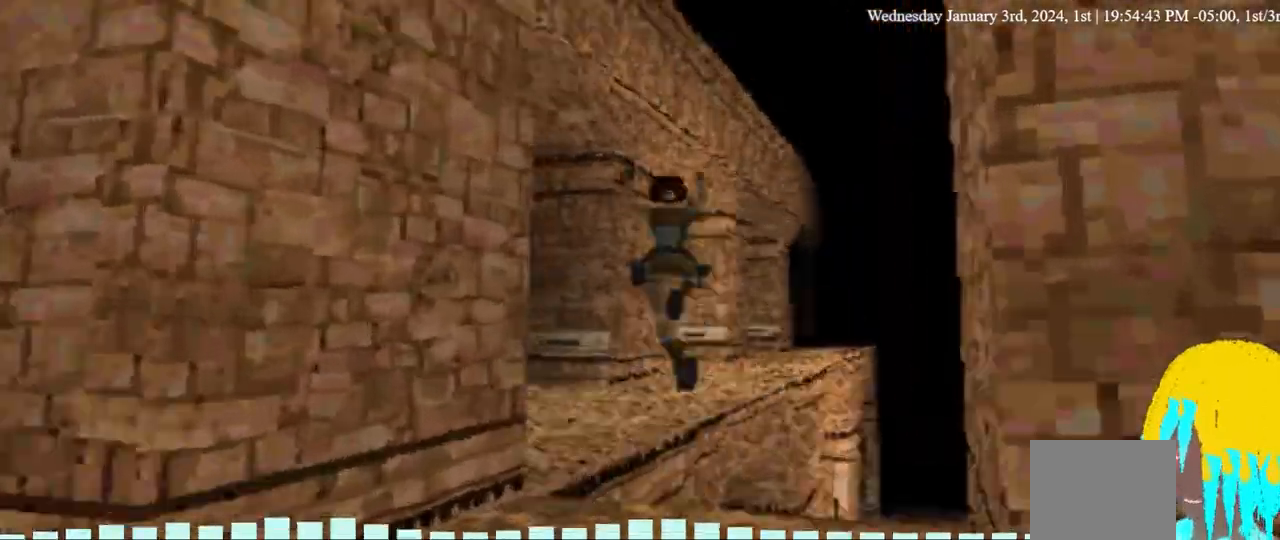
{"buttons": [], "left_stick": "center", "right_stick": "center", "events": [[67, "DPAD_UP", "up"]]}
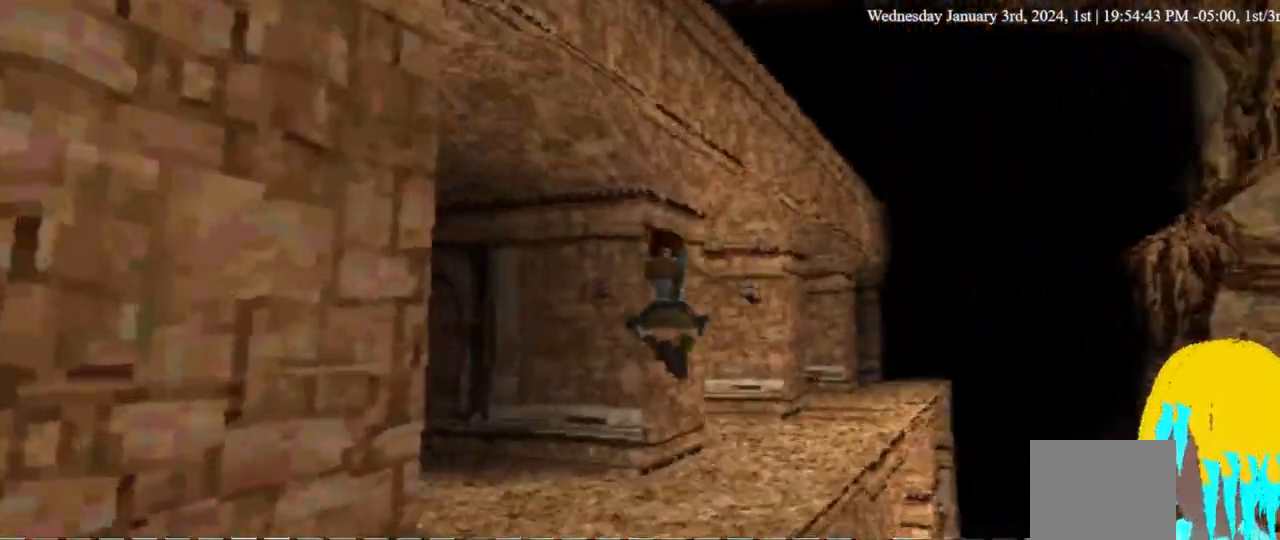
{"buttons": [], "left_stick": "center", "right_stick": "center", "events": []}
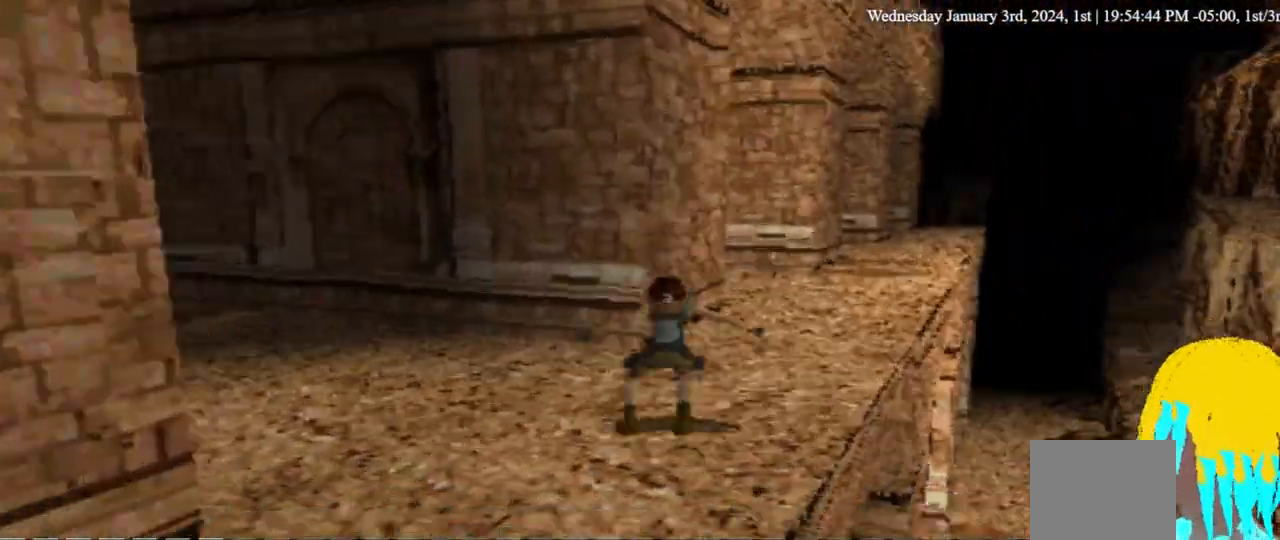
{"buttons": ["DPAD_LEFT"], "left_stick": "center", "right_stick": "center", "events": [[300, "DPAD_LEFT", "down"], [367, "TRIANGLE", "down"], [467, "TRIANGLE", "up"]]}
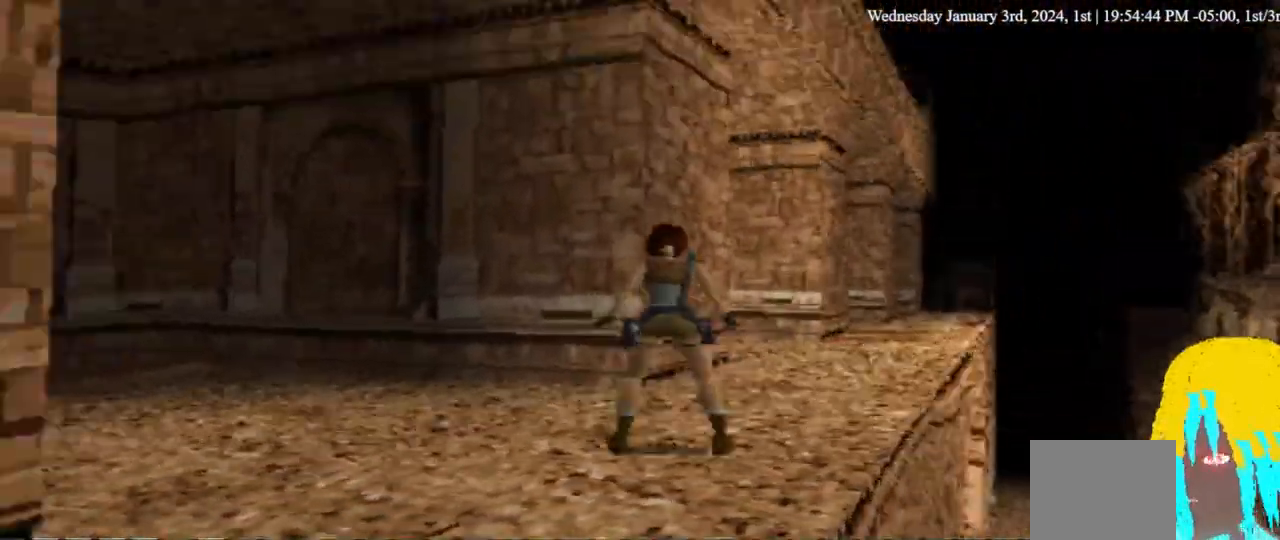
{"buttons": ["DPAD_LEFT"], "left_stick": "center", "right_stick": "center", "events": []}
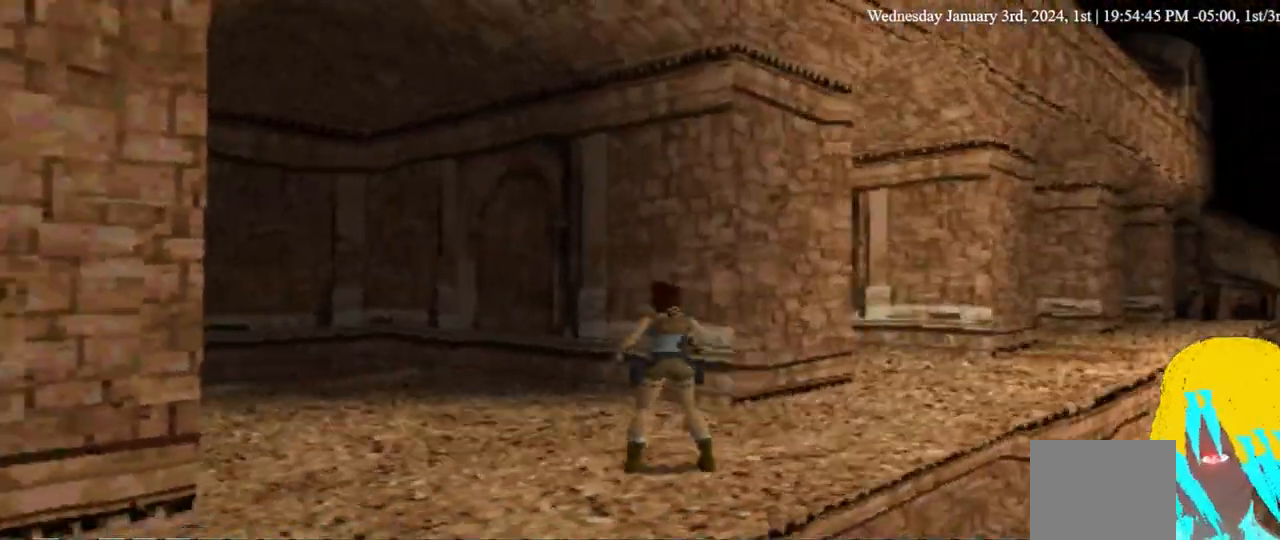
{"buttons": [], "left_stick": "center", "right_stick": "center", "events": [[67, "DPAD_LEFT", "up"]]}
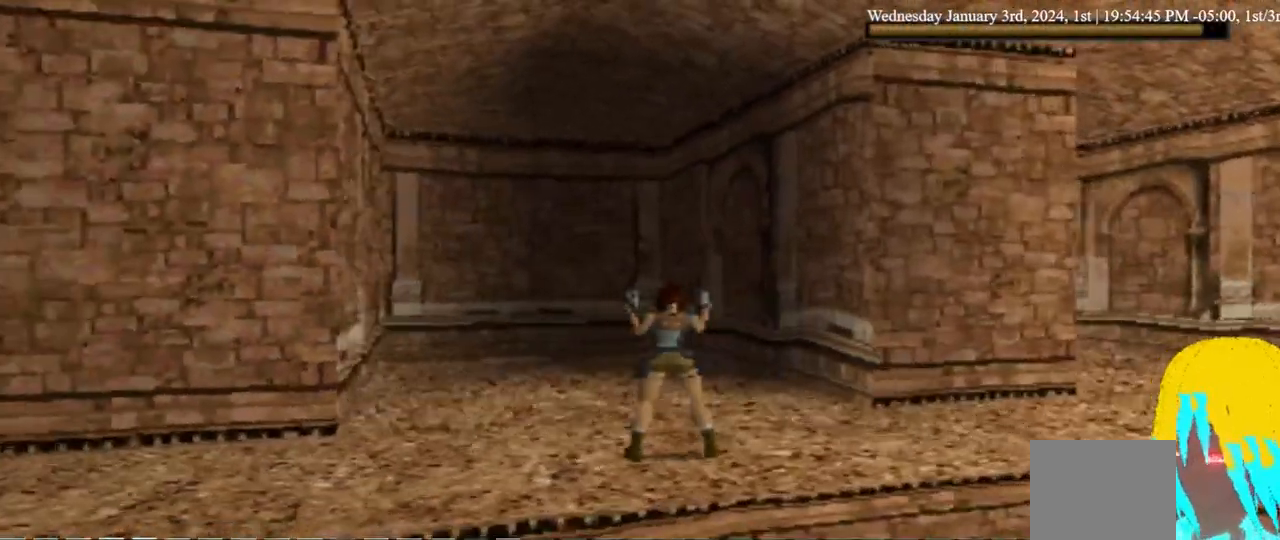
{"buttons": ["DPAD_RIGHT"], "left_stick": "center", "right_stick": "center", "events": [[33, "DPAD_RIGHT", "down"]]}
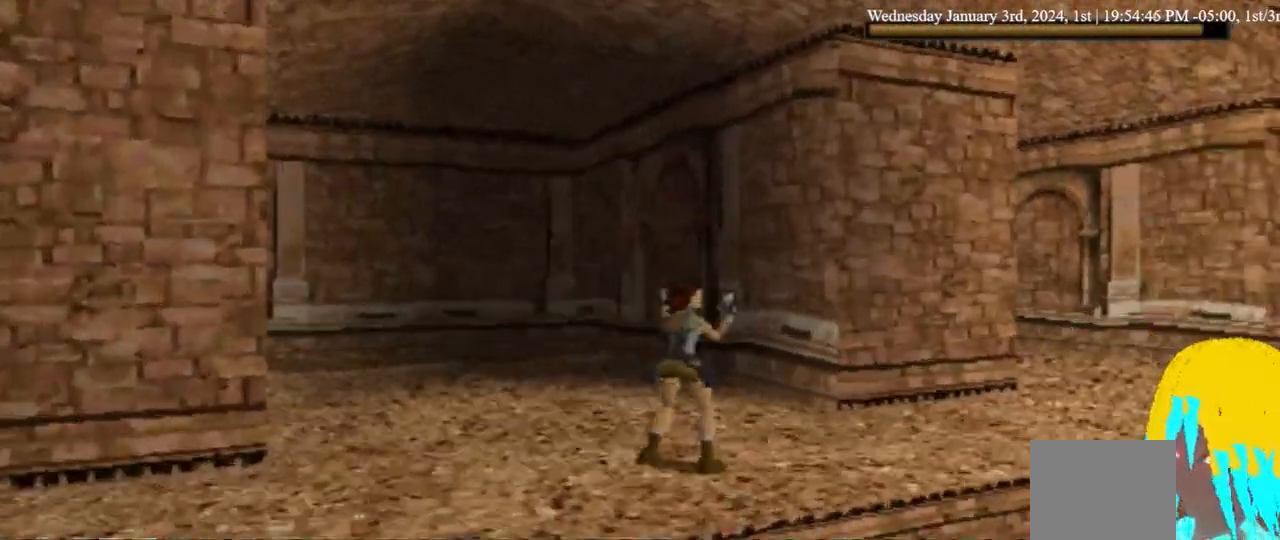
{"buttons": [], "left_stick": "center", "right_stick": "center", "events": [[267, "DPAD_RIGHT", "up"]]}
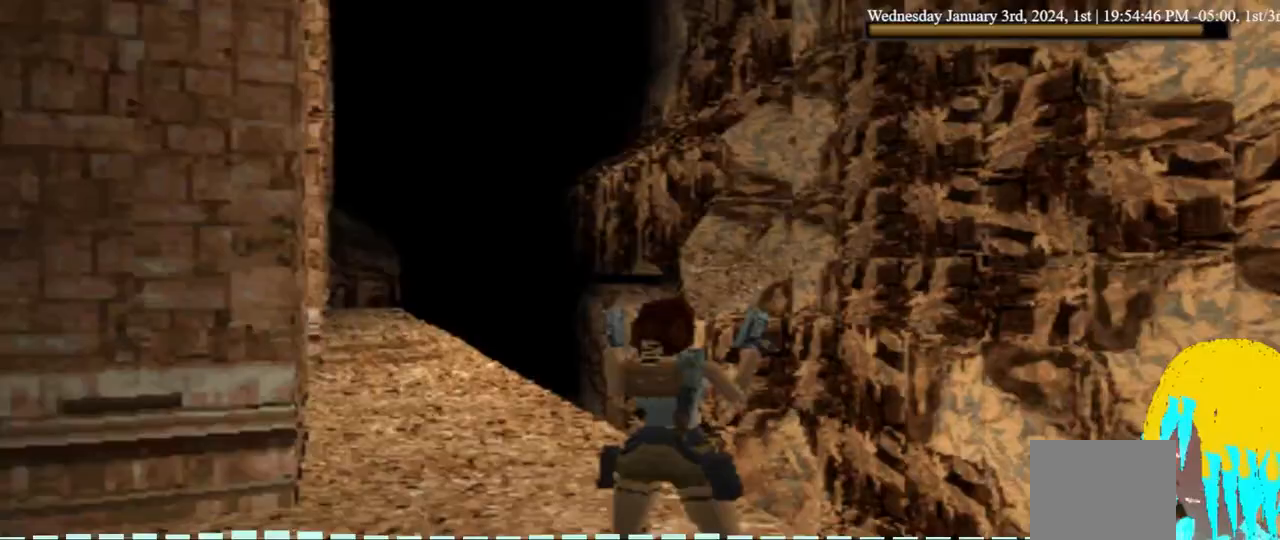
{"buttons": ["DPAD_LEFT"], "left_stick": "center", "right_stick": "center", "events": [[333, "DPAD_LEFT", "down"]]}
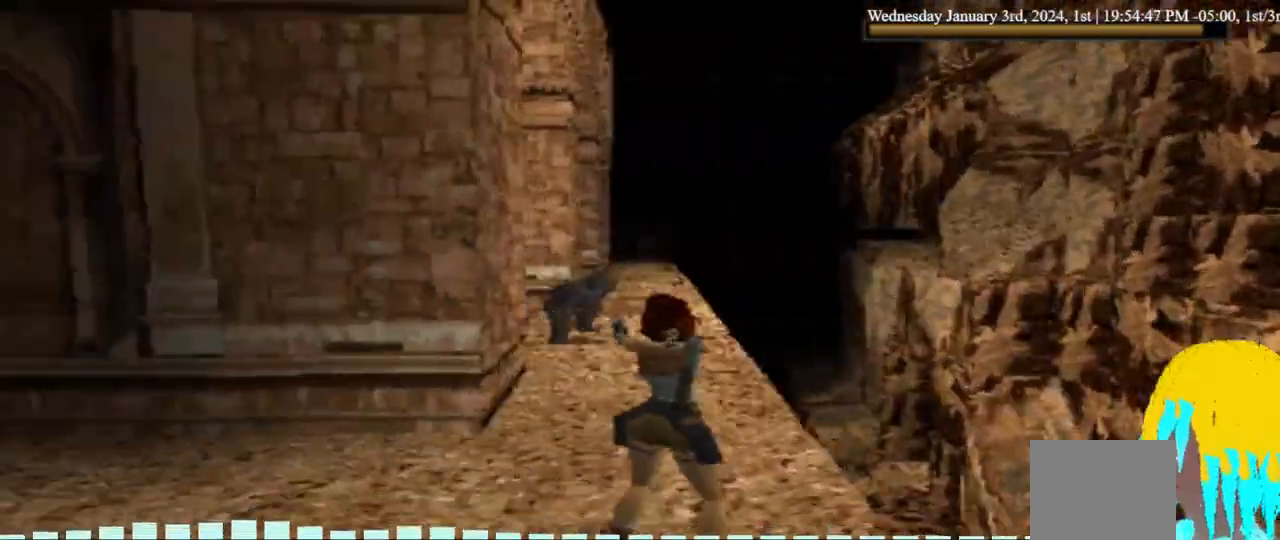
{"buttons": ["CROSS"], "left_stick": "center", "right_stick": "center", "events": [[167, "DPAD_LEFT", "up"], [233, "CROSS", "down"]]}
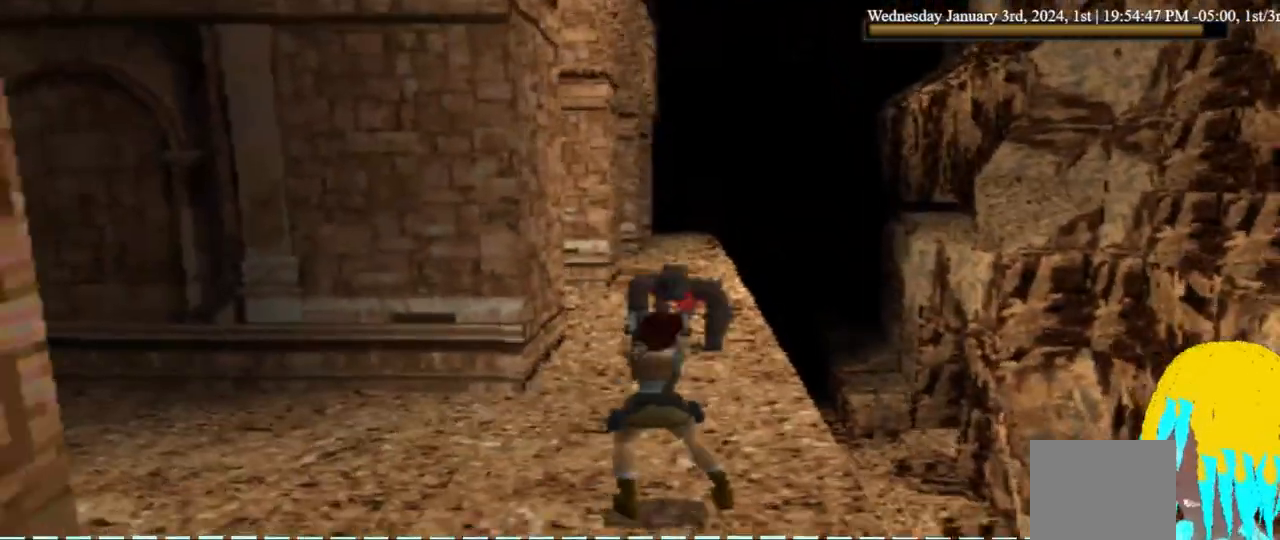
{"buttons": ["CROSS"], "left_stick": "center", "right_stick": "center", "events": []}
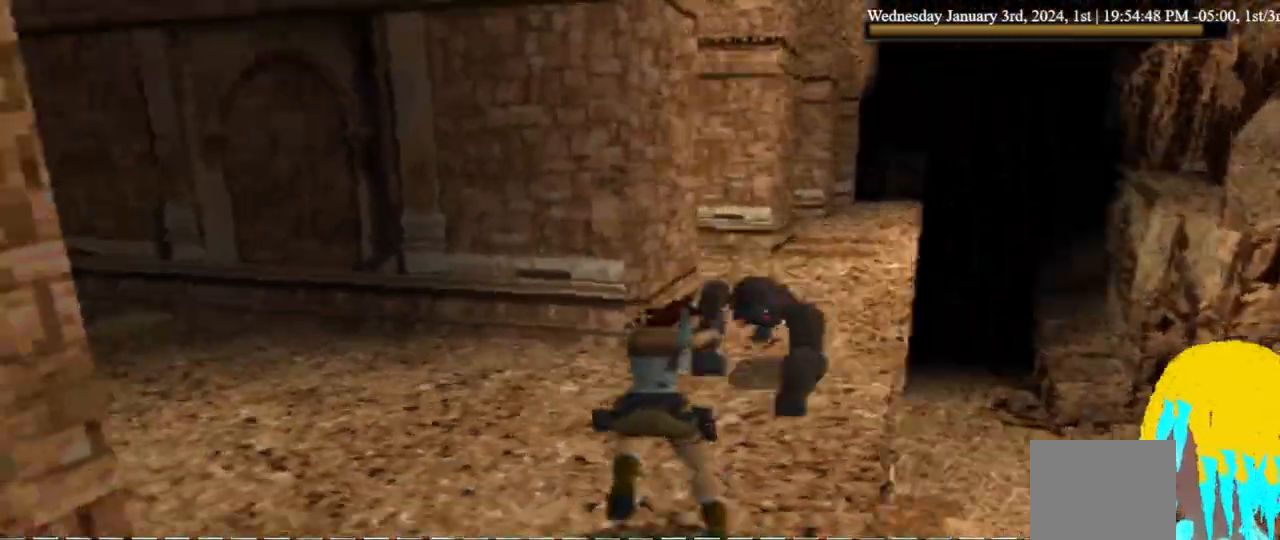
{"buttons": ["CROSS", "DPAD_UP", "DPAD_LEFT"], "left_stick": "center", "right_stick": "center", "events": [[333, "DPAD_UP", "down"], [467, "DPAD_LEFT", "down"]]}
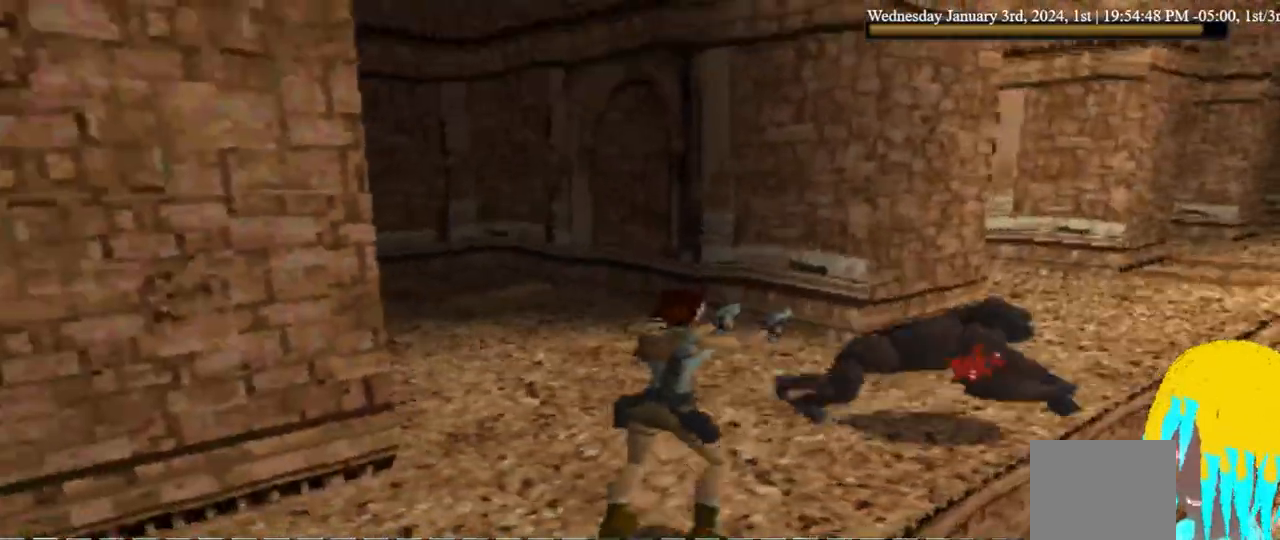
{"buttons": ["CROSS"], "left_stick": "center", "right_stick": "center", "events": [[200, "DPAD_LEFT", "up"], [200, "DPAD_UP", "up"]]}
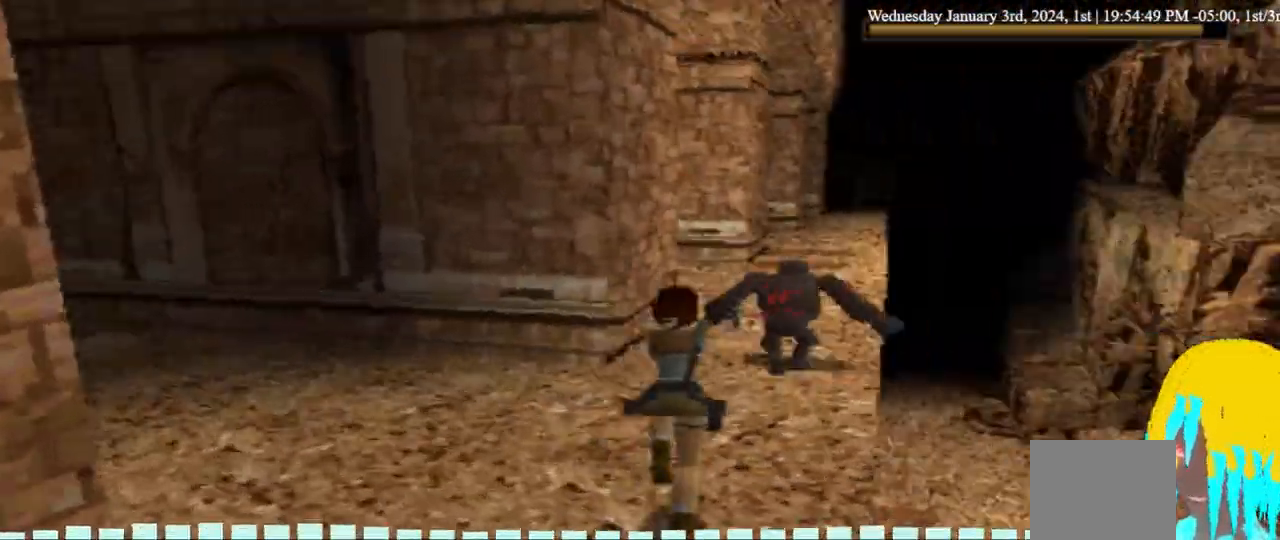
{"buttons": ["CROSS"], "left_stick": "center", "right_stick": "center", "events": []}
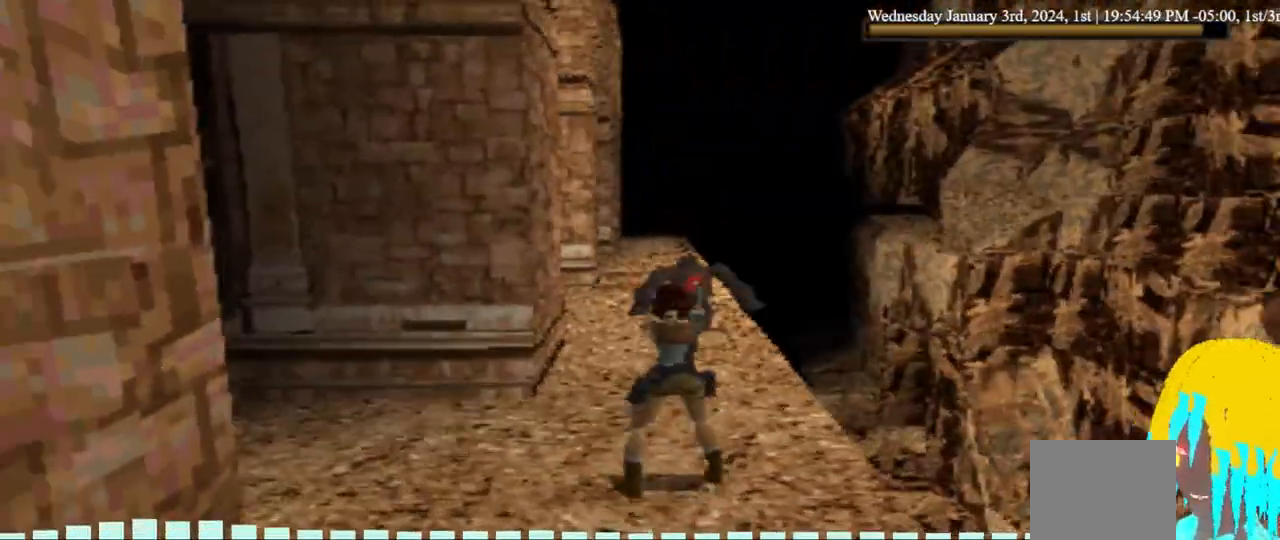
{"buttons": ["CROSS"], "left_stick": "center", "right_stick": "center", "events": []}
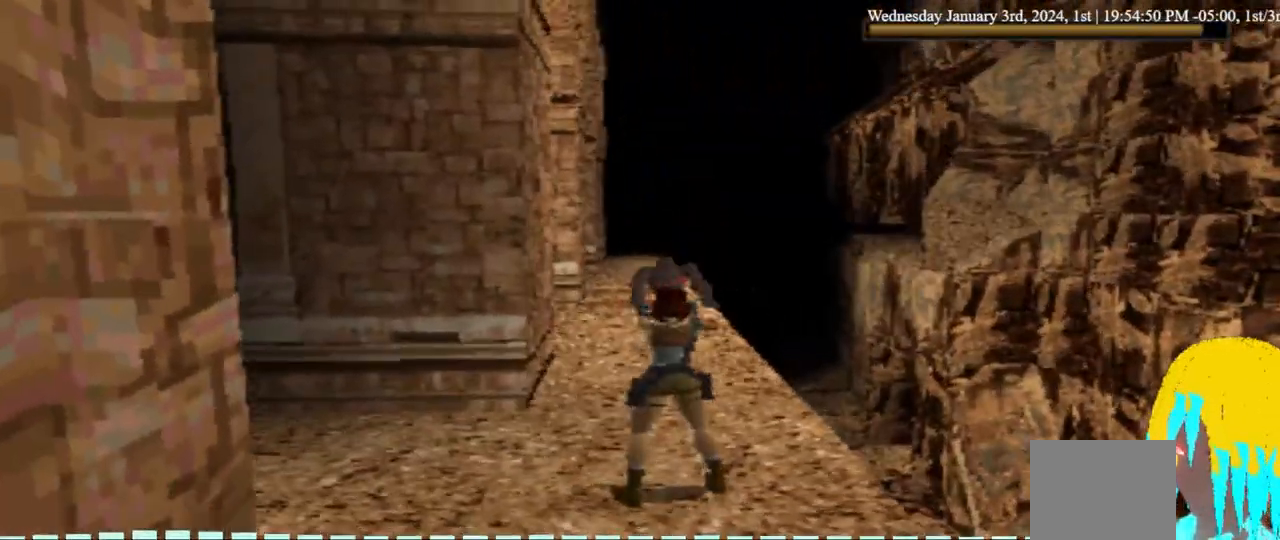
{"buttons": ["CROSS"], "left_stick": "center", "right_stick": "center", "events": []}
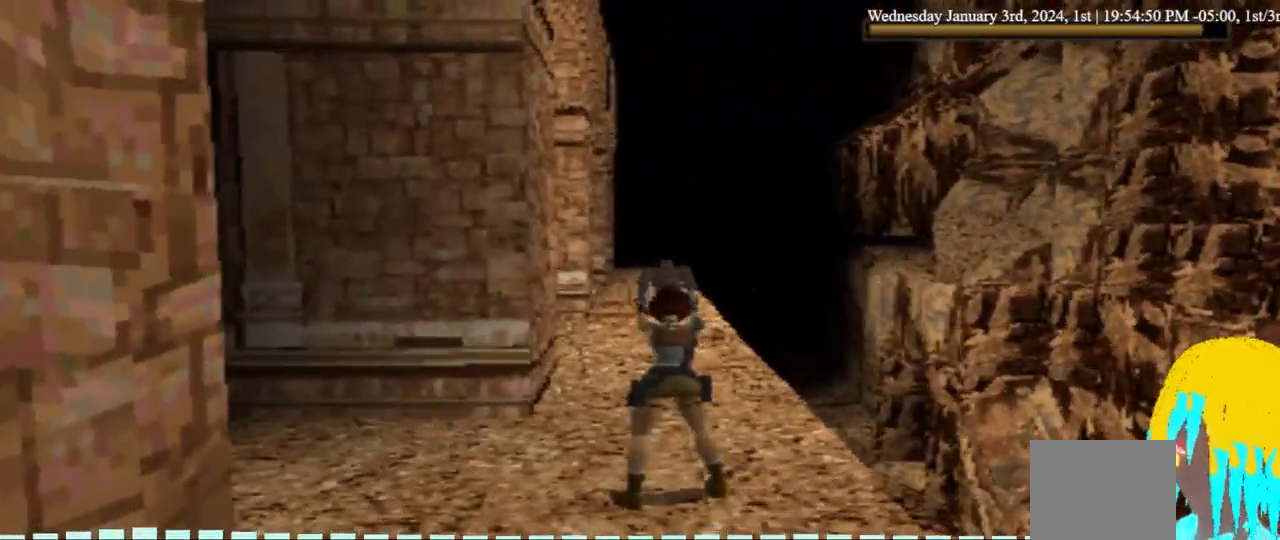
{"buttons": ["CROSS"], "left_stick": "center", "right_stick": "center", "events": []}
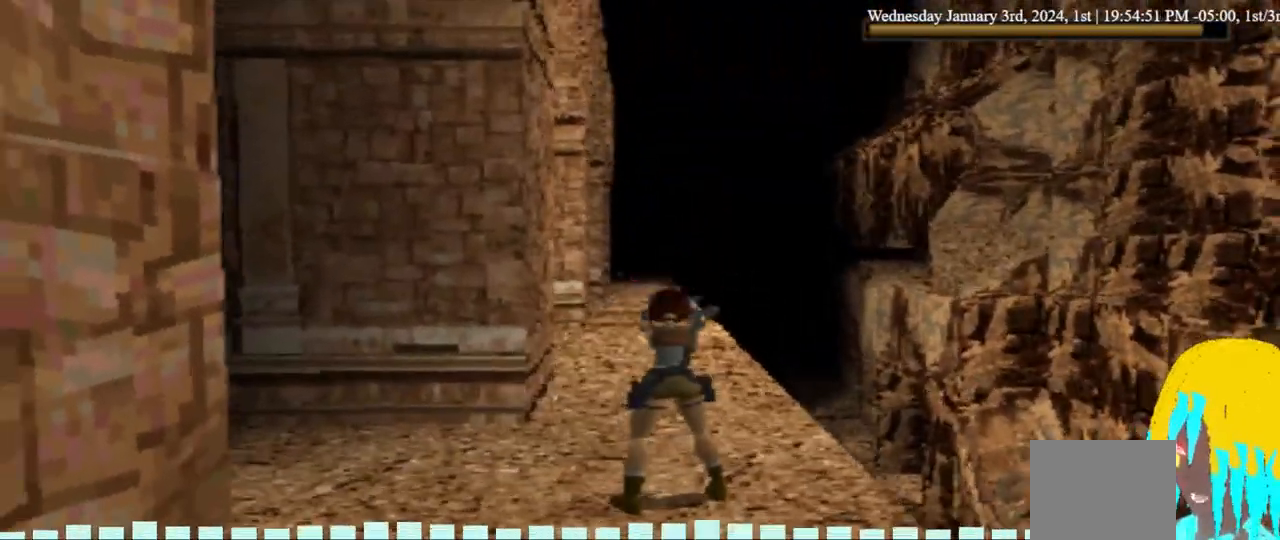
{"buttons": [], "left_stick": "center", "right_stick": "center", "events": [[167, "CROSS", "up"]]}
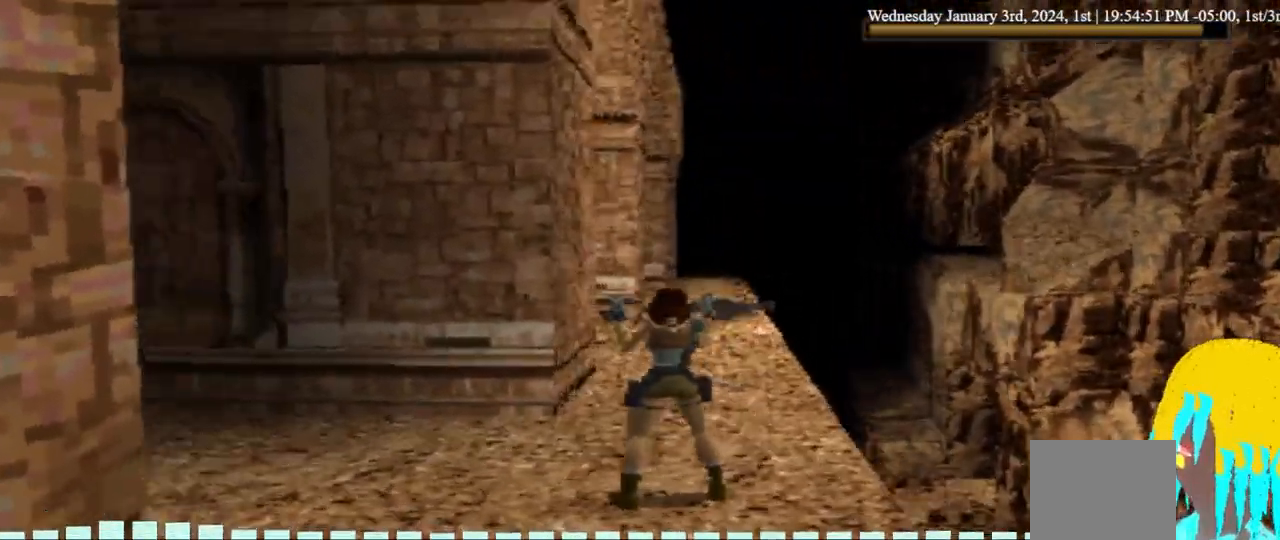
{"buttons": ["DPAD_RIGHT"], "left_stick": "center", "right_stick": "center", "events": [[467, "DPAD_RIGHT", "down"]]}
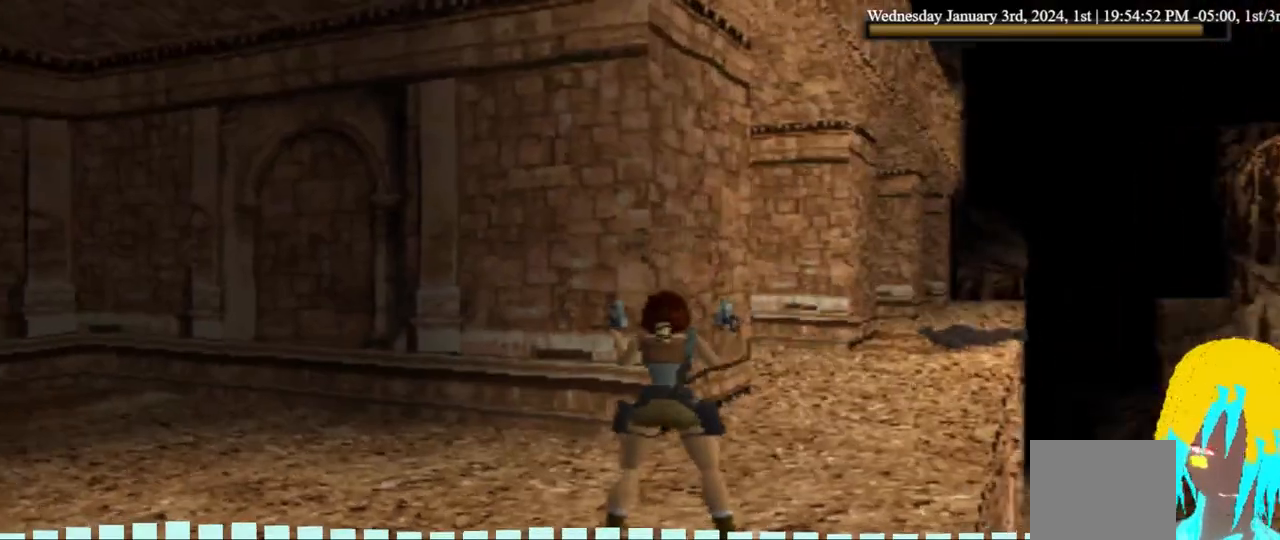
{"buttons": [], "left_stick": "center", "right_stick": "center"}
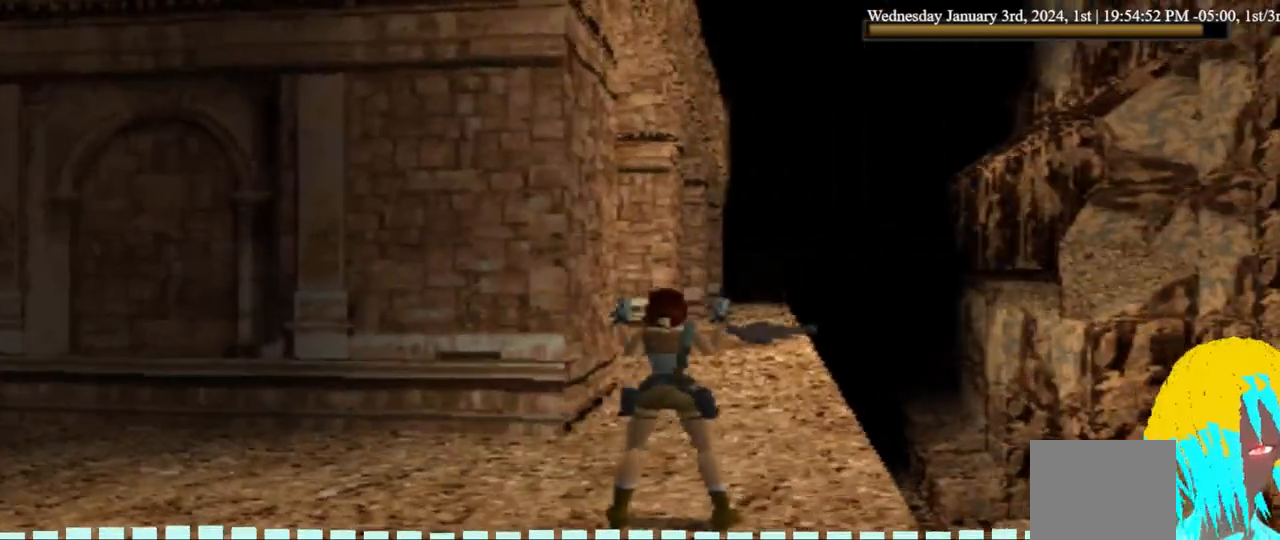
{"buttons": [], "left_stick": "center", "right_stick": "center", "events": []}
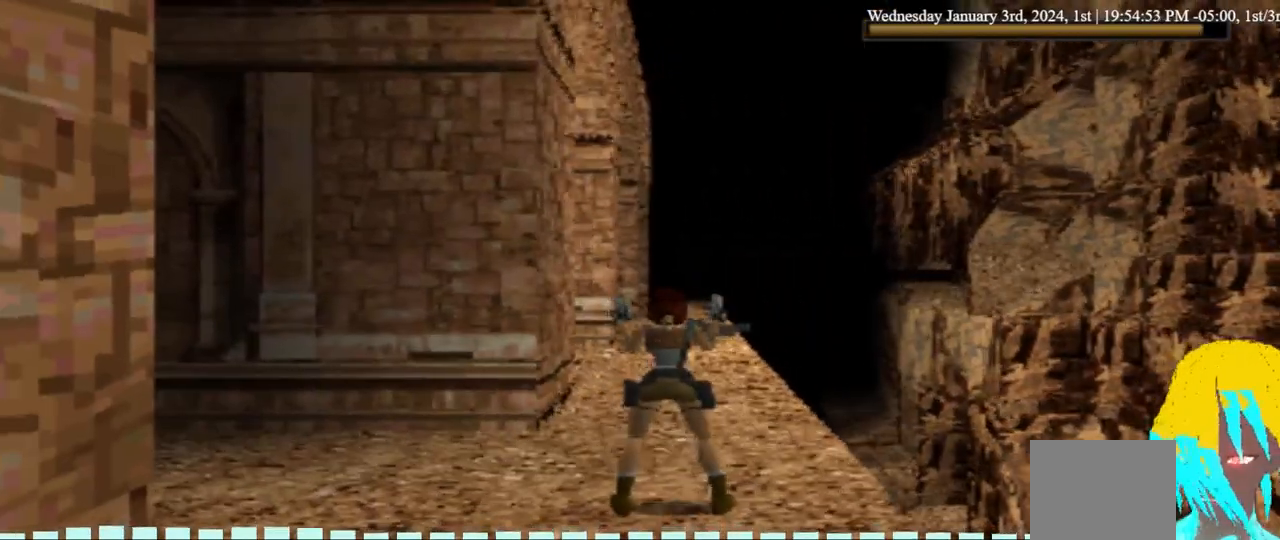
{"buttons": ["DPAD_UP"], "left_stick": "center", "right_stick": "center", "events": [[500, "DPAD_UP", "down"]]}
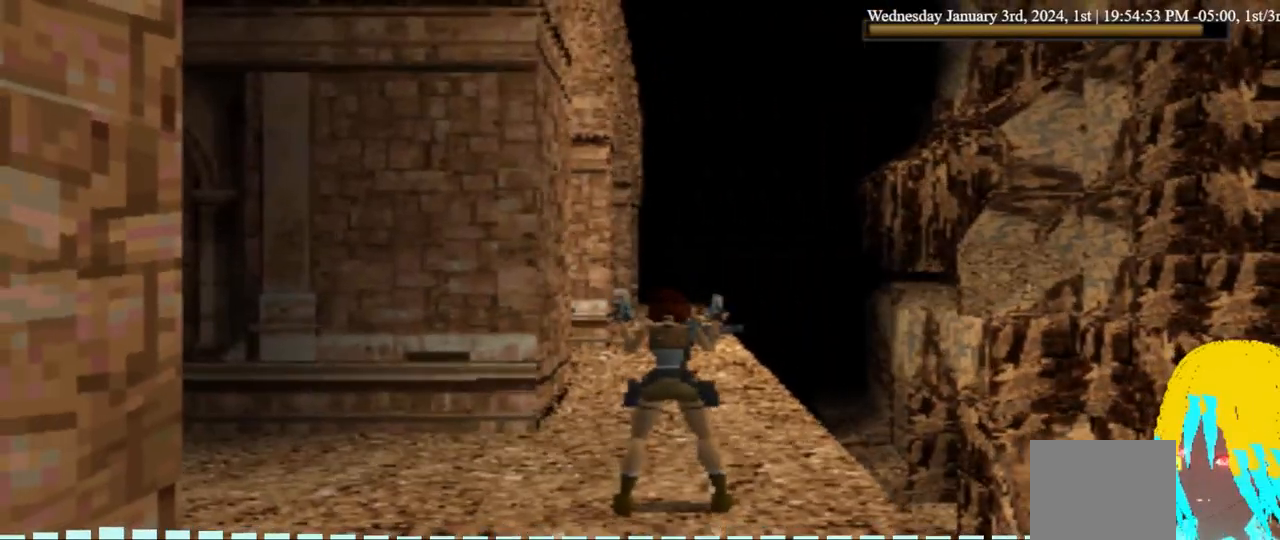
{"buttons": [], "left_stick": "center", "right_stick": "center", "events": [[267, "DPAD_UP", "up"]]}